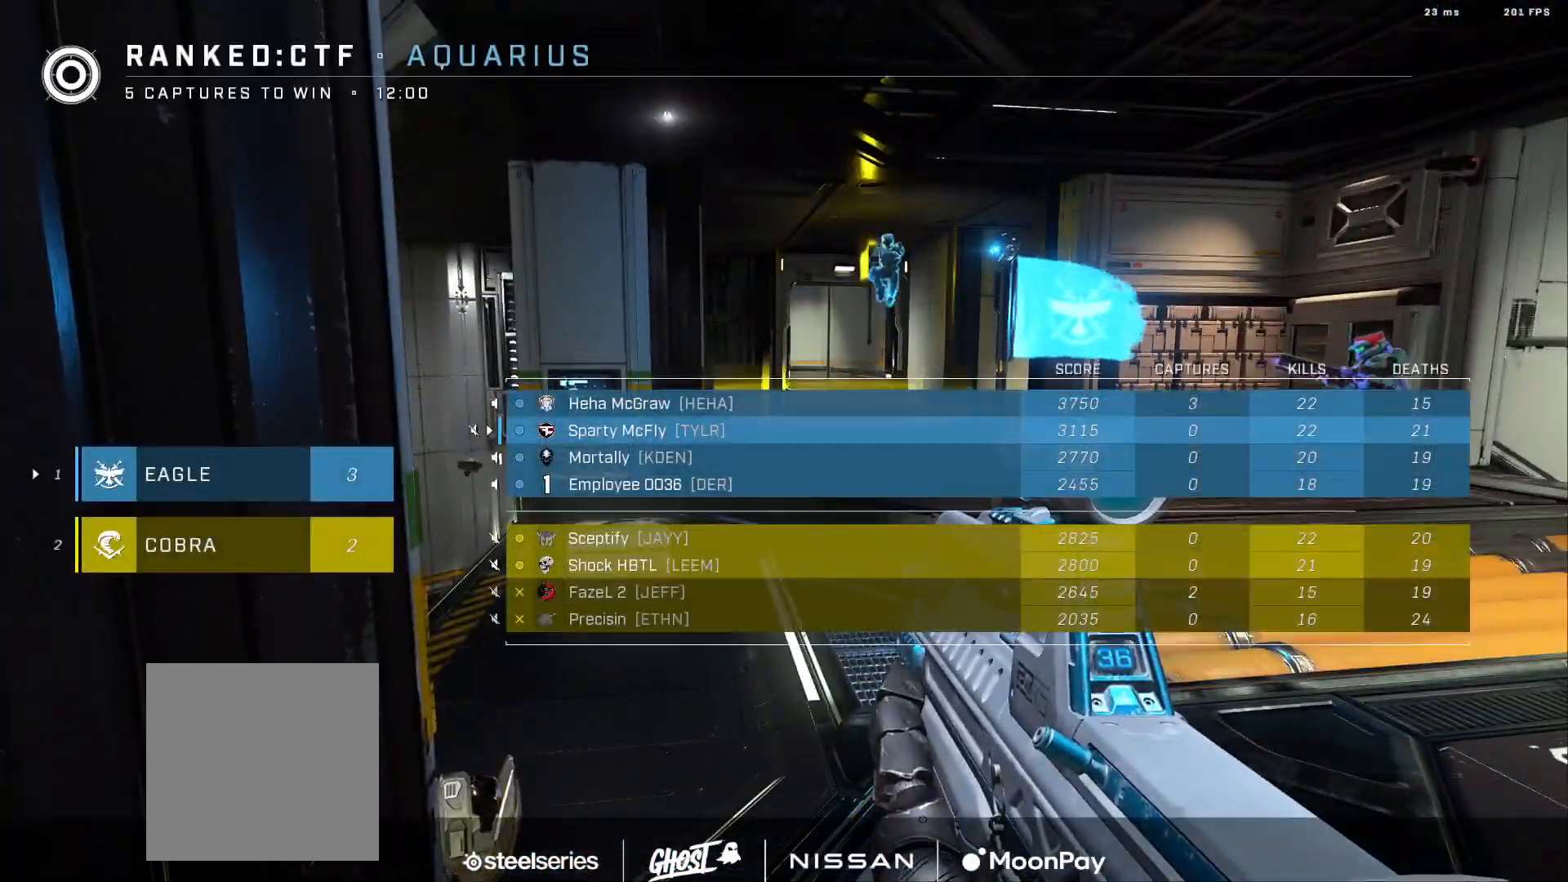
Gameplay with a controller (Xbox layout); each line is a JSON object with the inputs held at the frame after it. "events" lists button and stick changes between this image and that frame as [ms after this image, input, new state], when the widget could be followed in between.
{"buttons": [], "left_stick": "center", "right_stick": "center"}
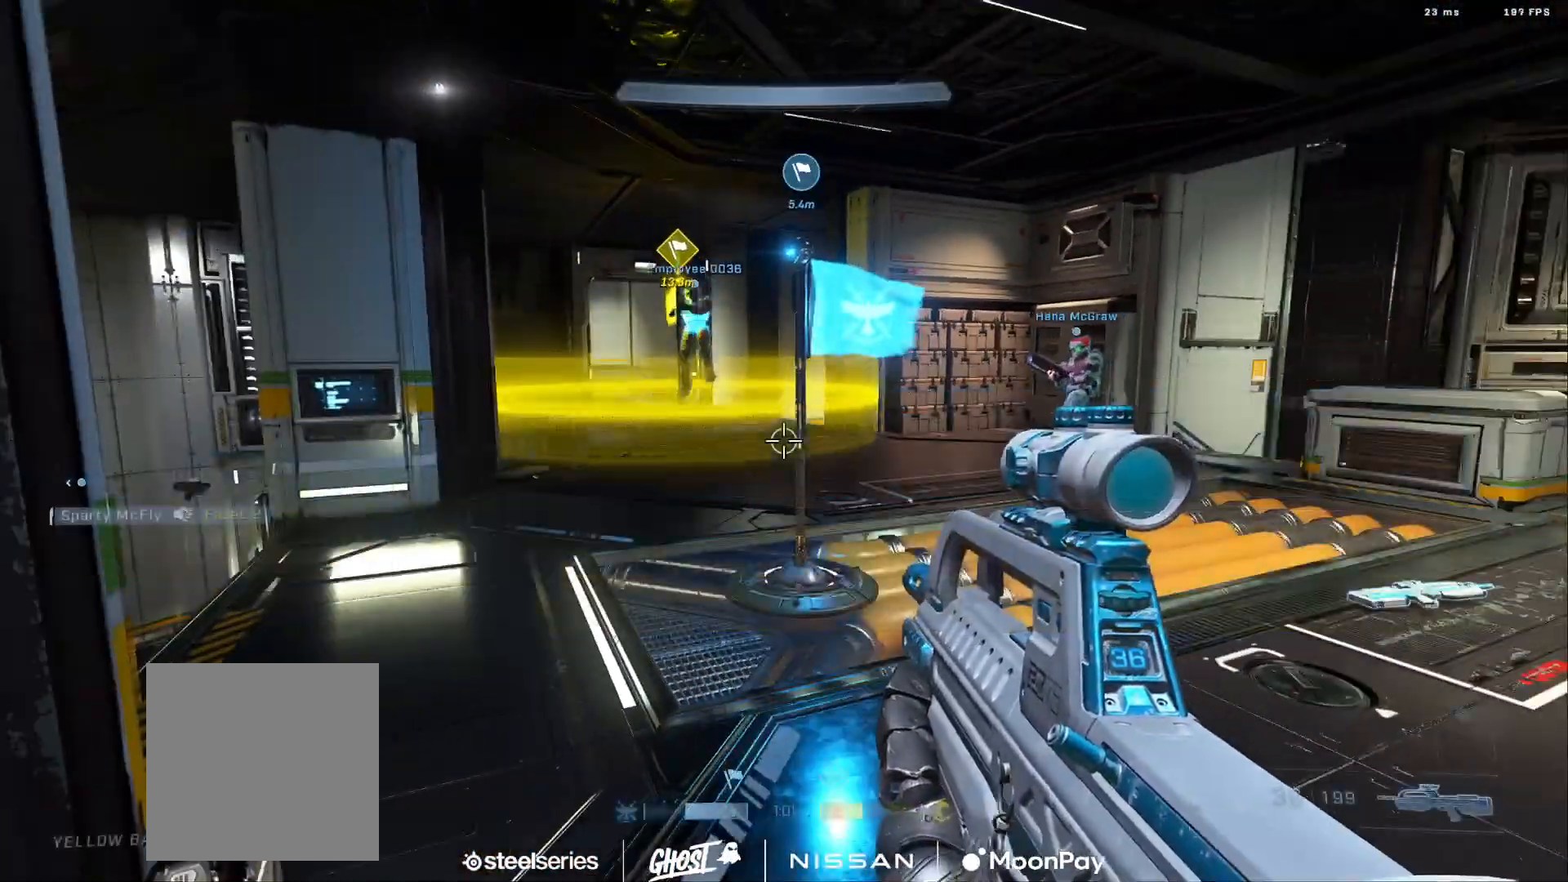
{"buttons": [], "left_stick": "center", "right_stick": "center", "events": []}
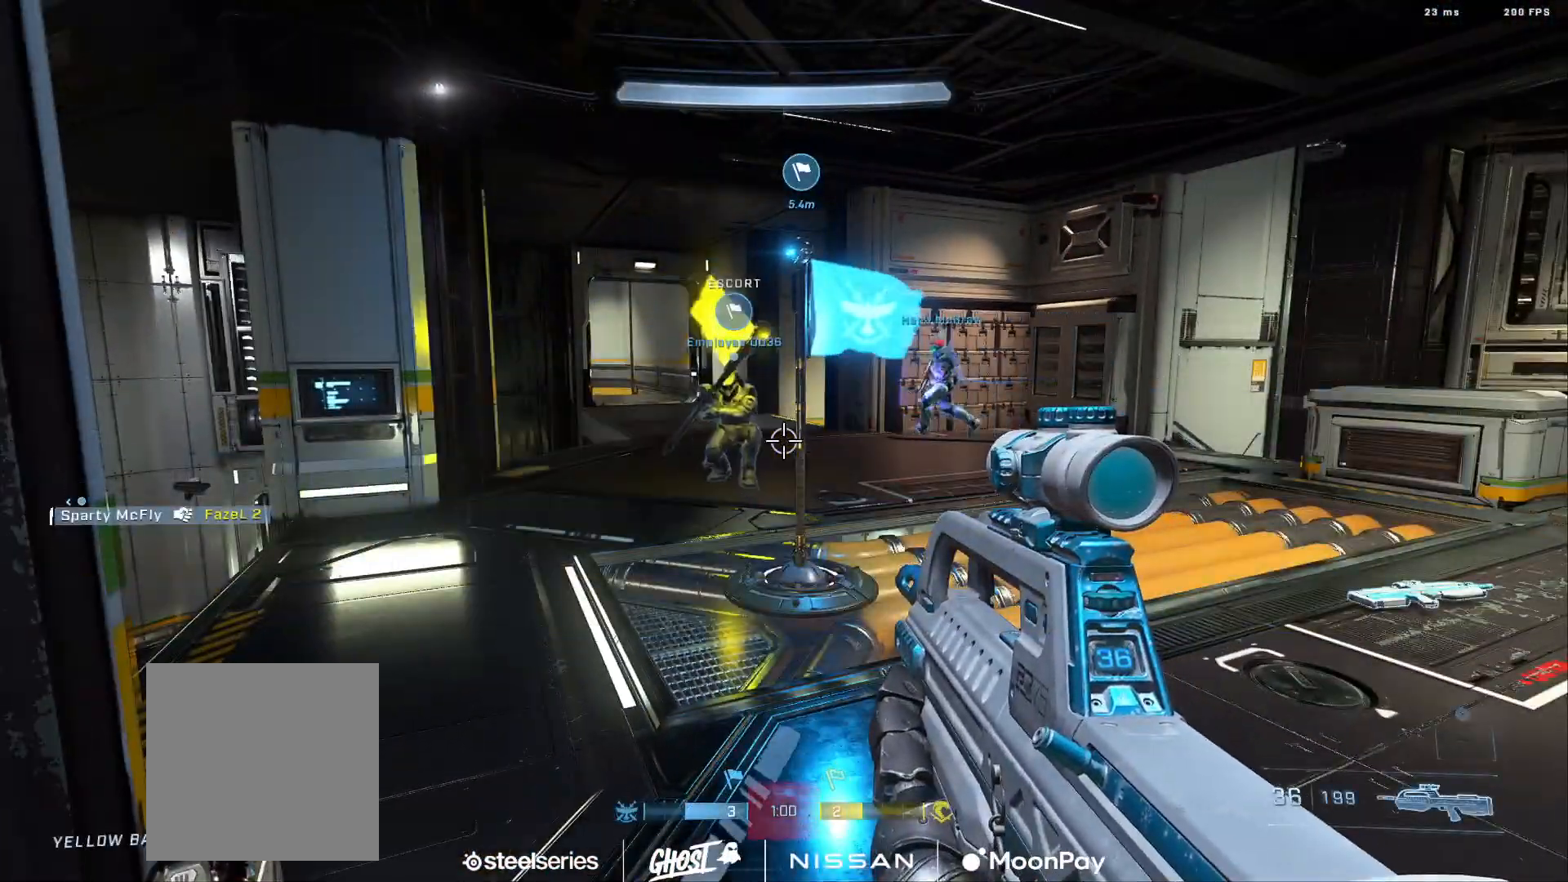
{"buttons": ["A"], "left_stick": "center", "right_stick": "left", "events": [[167, "right_stick", "left"], [384, "left_stick", "right"], [467, "A", "down"], [501, "left_stick", "center"]]}
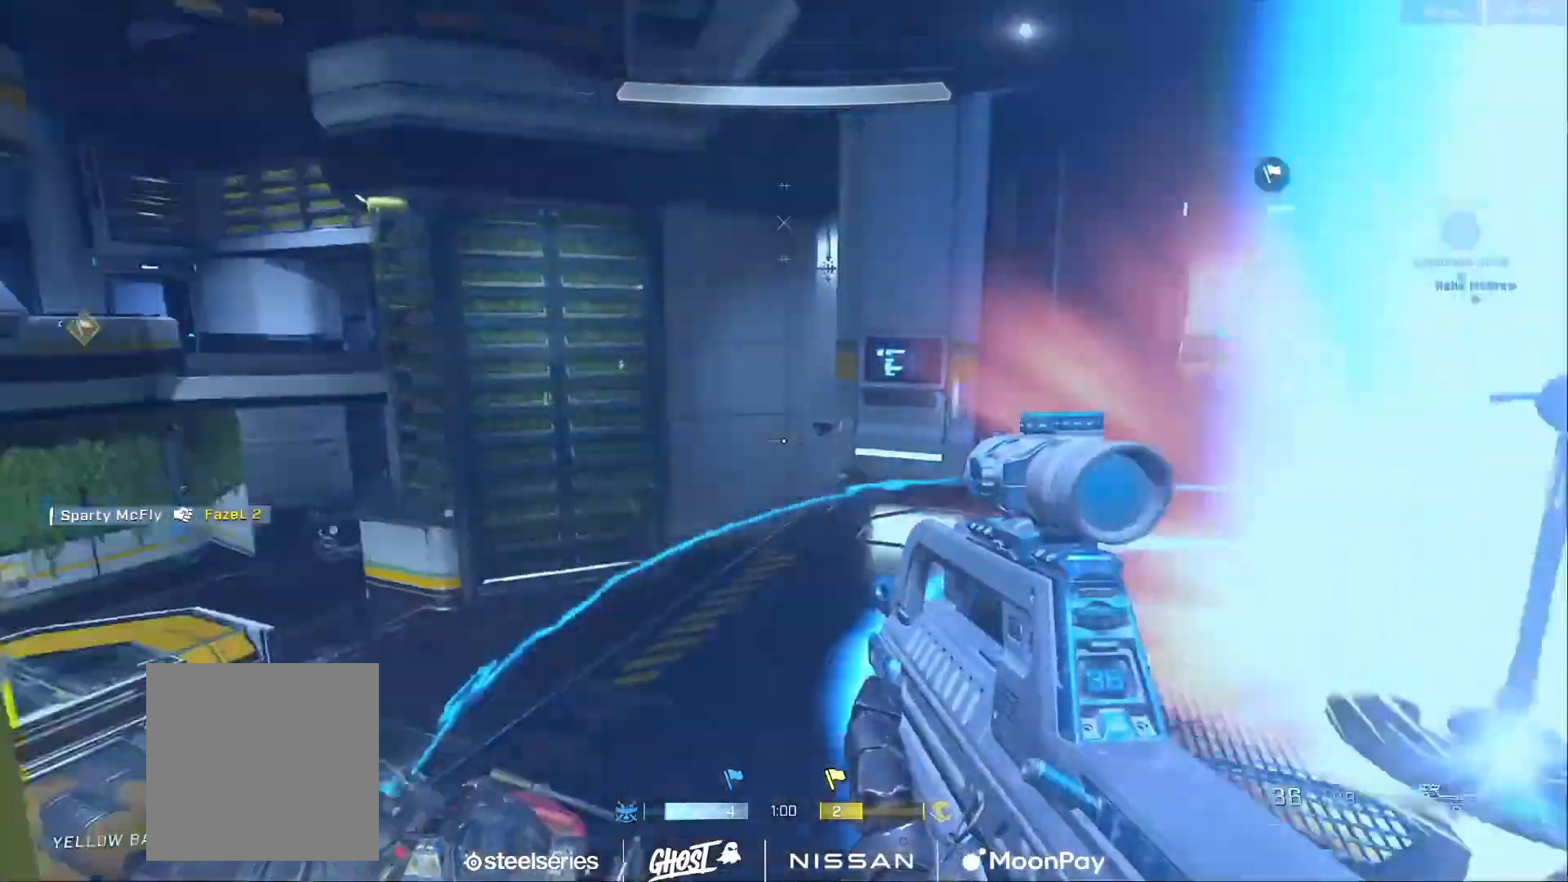
{"buttons": [], "left_stick": "center", "right_stick": "down-left", "events": [[50, "A", "up"], [116, "A", "down"], [200, "A", "up"], [317, "right_stick", "center"], [483, "right_stick", "down-left"]]}